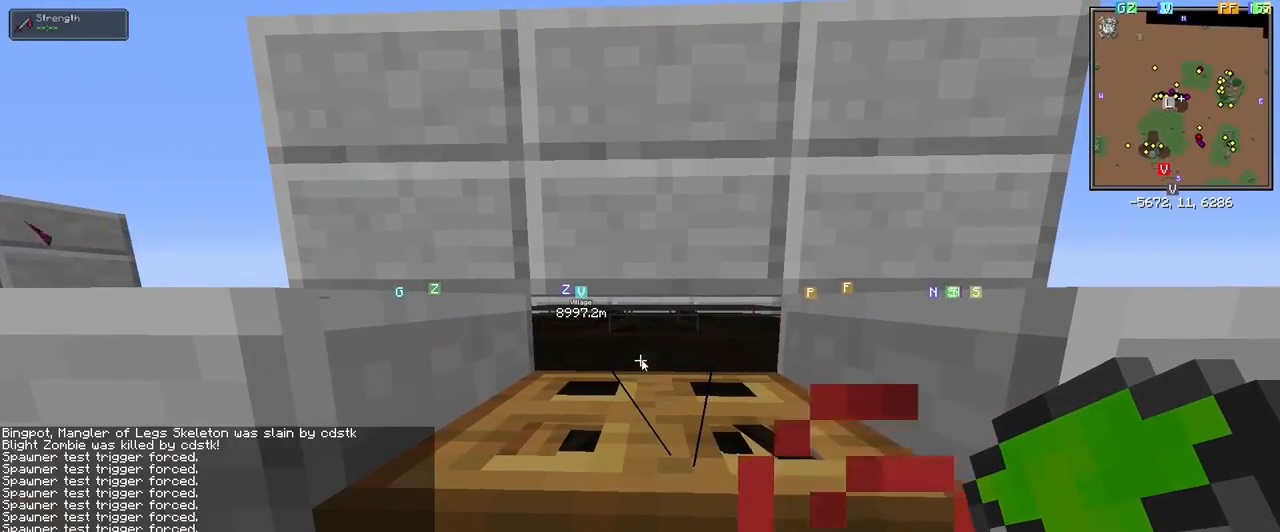
Gameplay with keyboard and mouse; each line is a JSON object with the keys and mouse buttons held at the frame after it. "events" lists presses ("down") and releases ("up") of "1", "2", "3", "4", "5", "a", "alt", "c", "ctrl", "d", "e", "f", "q", "r", "s", "shift", "space", "tab", "v", "w", "x", "z", "mouse_left" and "mouse_right" between this image and that frame as [ms after this image, input, new state], when the widget could be followed in between. "mouse_left", "mouse_right" = the "left", "right" buttons of the "mouse" list. No other keys are recorded. Fast repeated clicks can show as one long hold. Mouse movement is not recorded.
{"keys": [], "mouse": [], "events": []}
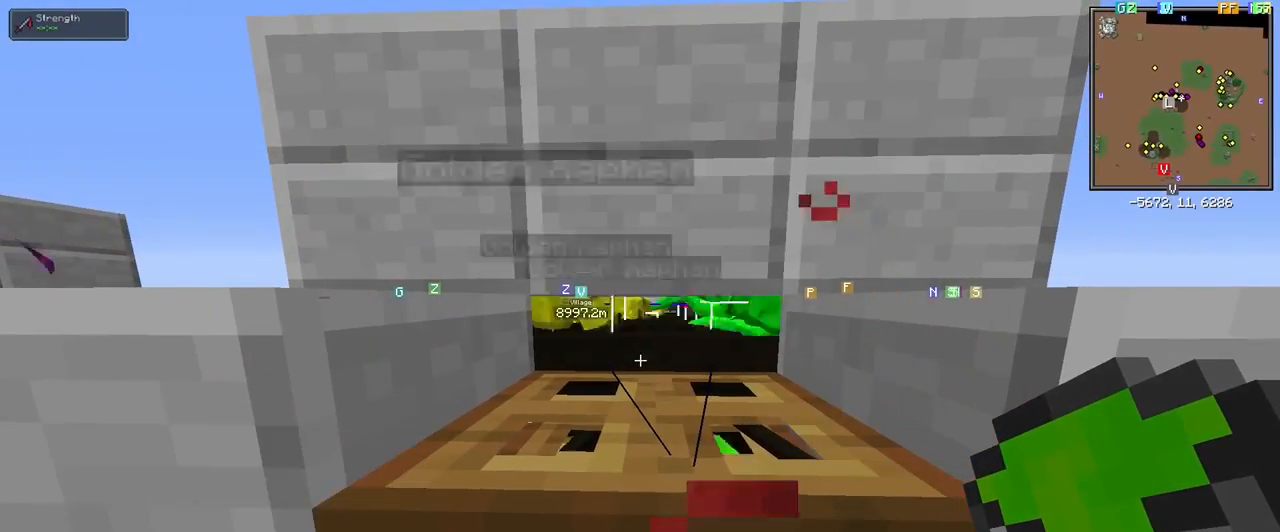
{"keys": [], "mouse": [], "events": []}
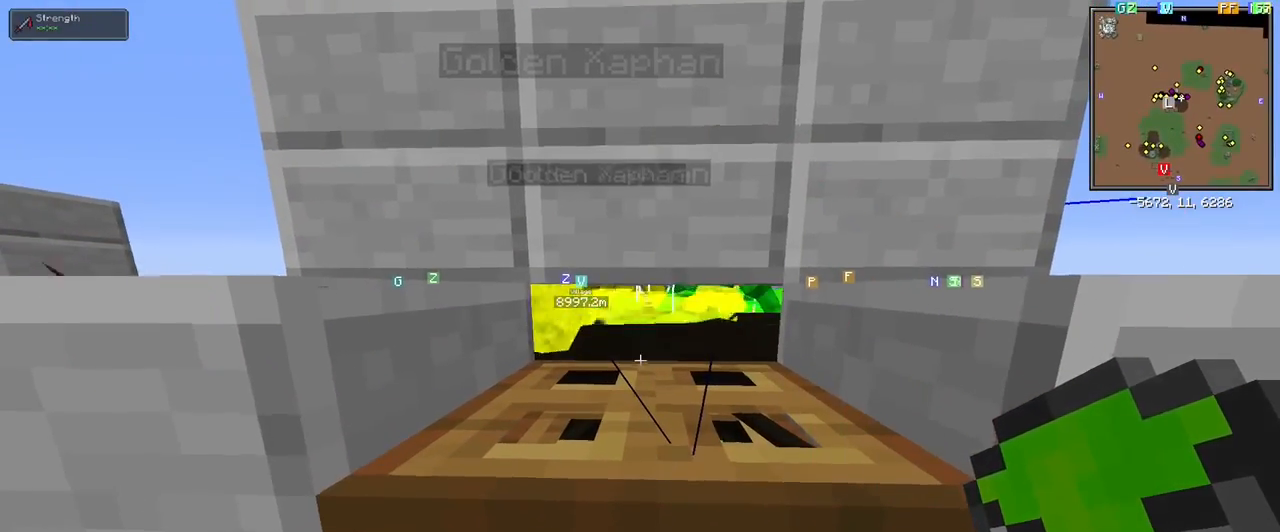
{"keys": [], "mouse": [], "events": []}
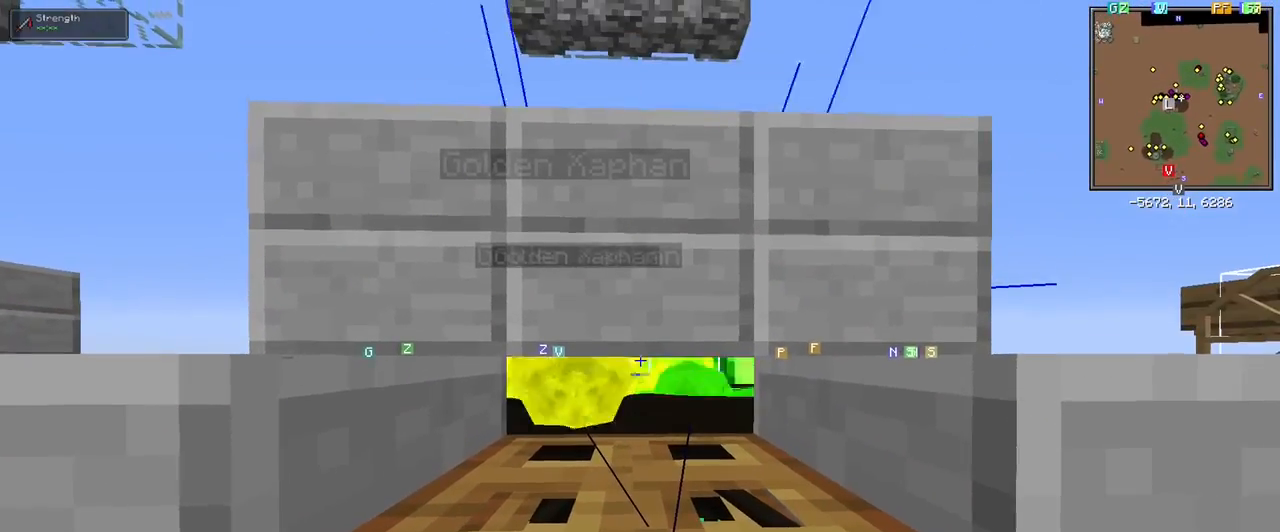
{"keys": [], "mouse": [], "events": [[317, "mouse_left", "down"], [417, "mouse_left", "up"]]}
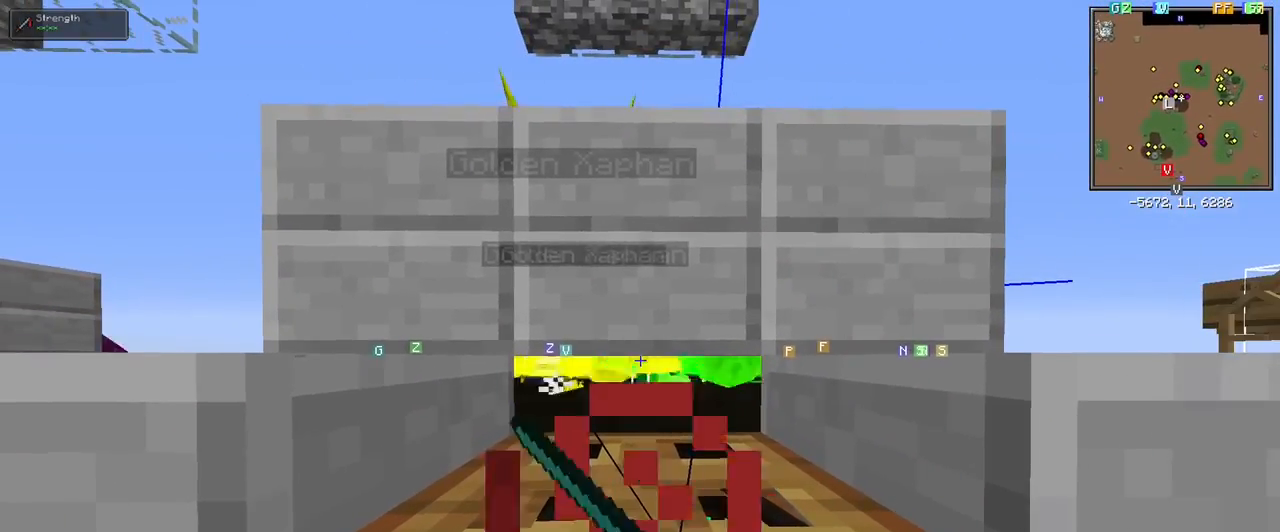
{"keys": [], "mouse": [], "events": [[383, "mouse_left", "down"], [433, "mouse_left", "up"]]}
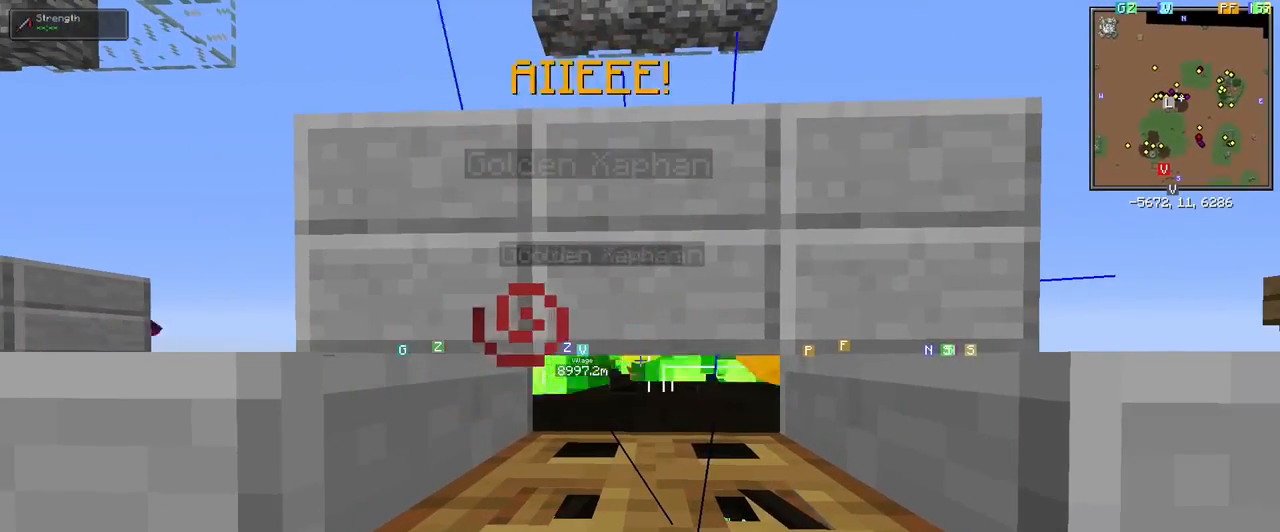
{"keys": [], "mouse": ["left"], "events": [[450, "mouse_left", "down"]]}
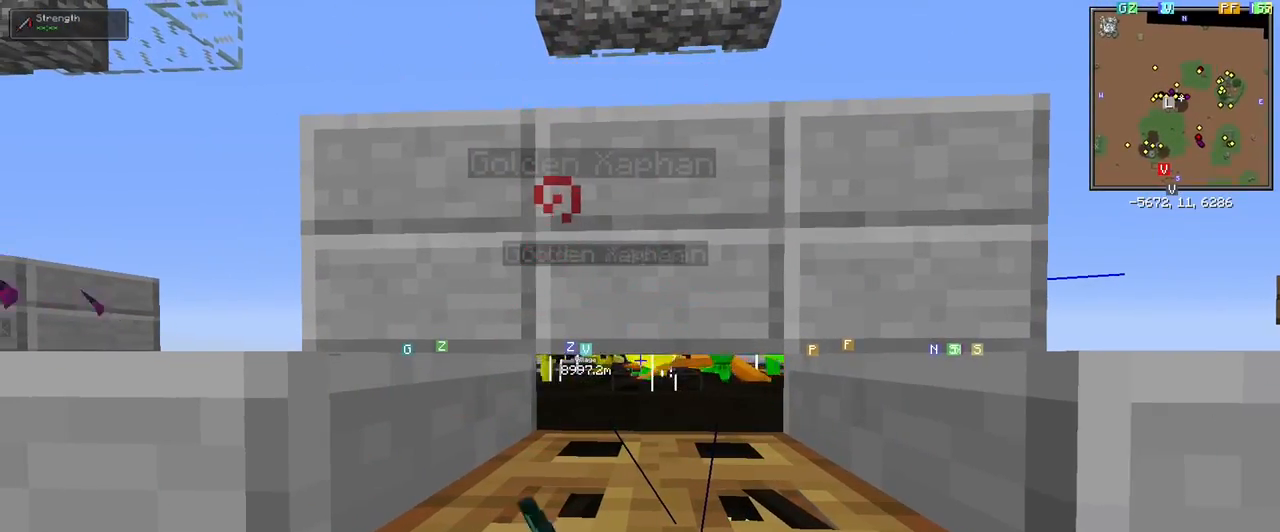
{"keys": [], "mouse": [], "events": [[50, "mouse_left", "up"], [383, "mouse_left", "down"], [467, "mouse_left", "up"]]}
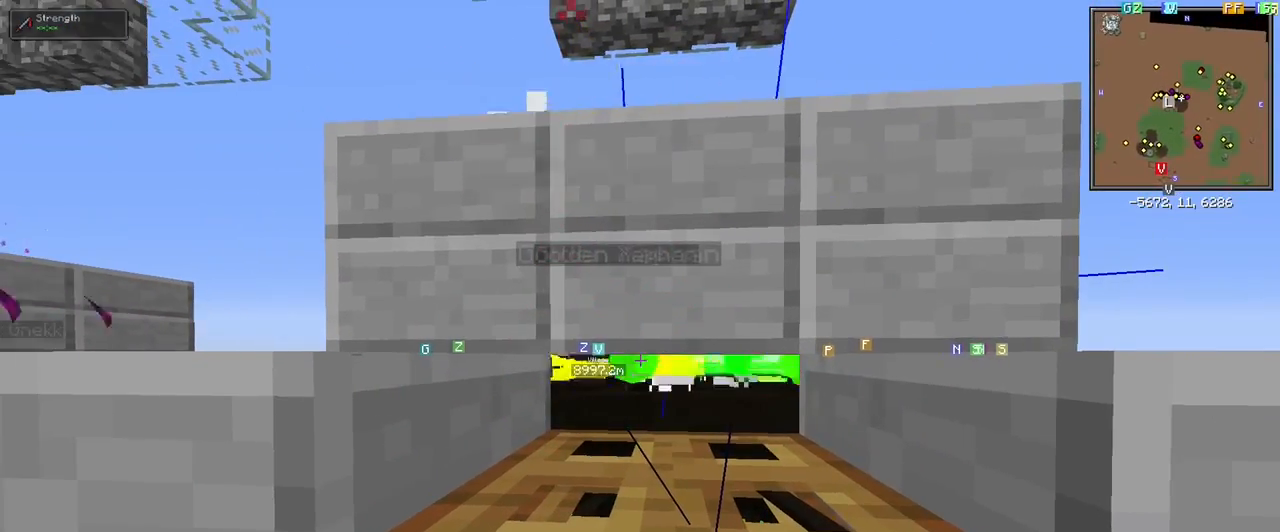
{"keys": [], "mouse": [], "events": [[350, "mouse_left", "down"], [433, "mouse_left", "up"]]}
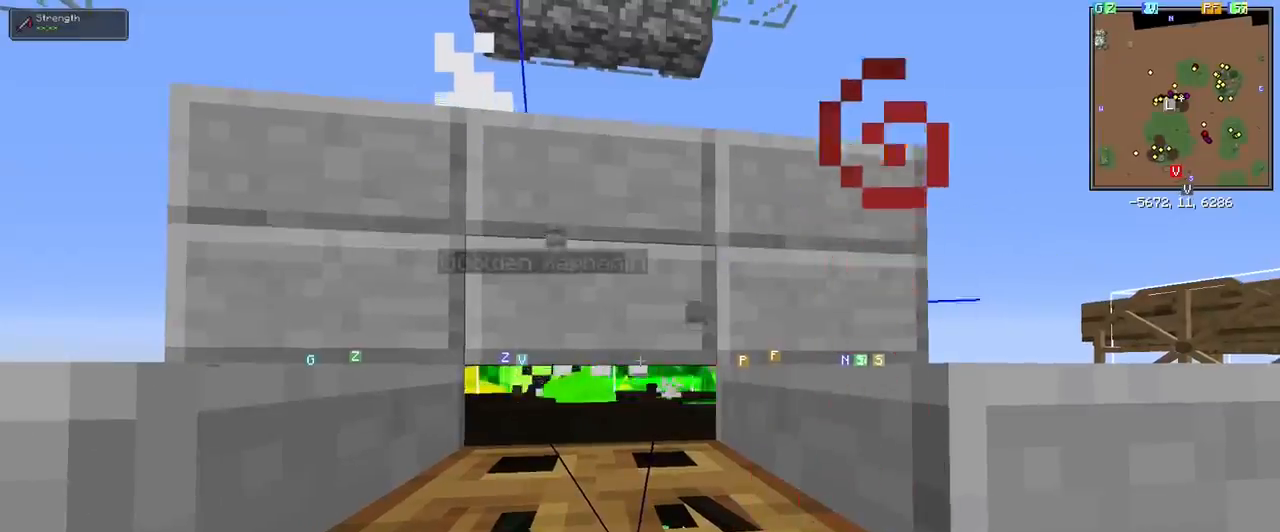
{"keys": [], "mouse": [], "events": []}
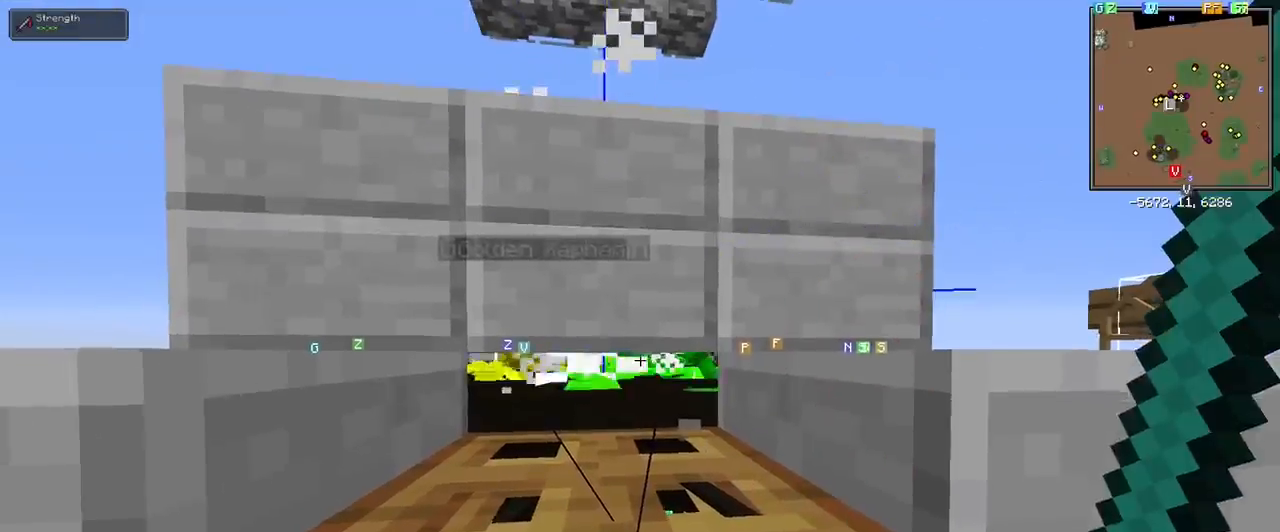
{"keys": [], "mouse": [], "events": []}
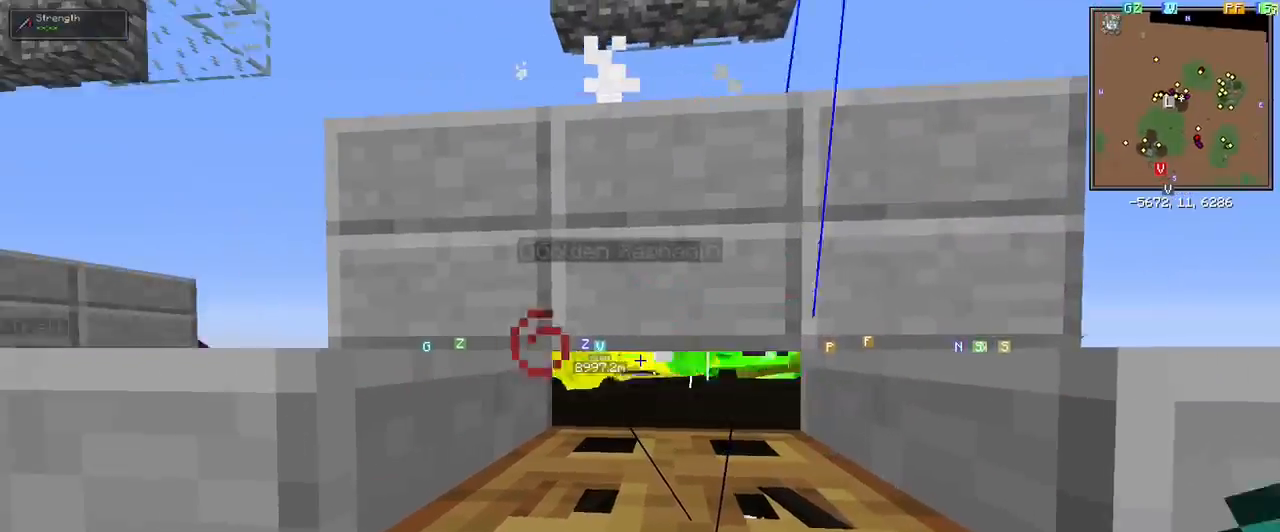
{"keys": ["s"], "mouse": [], "events": [[67, "mouse_left", "down"], [150, "mouse_left", "up"], [333, "s", "down"], [333, "space", "down"], [433, "space", "up"]]}
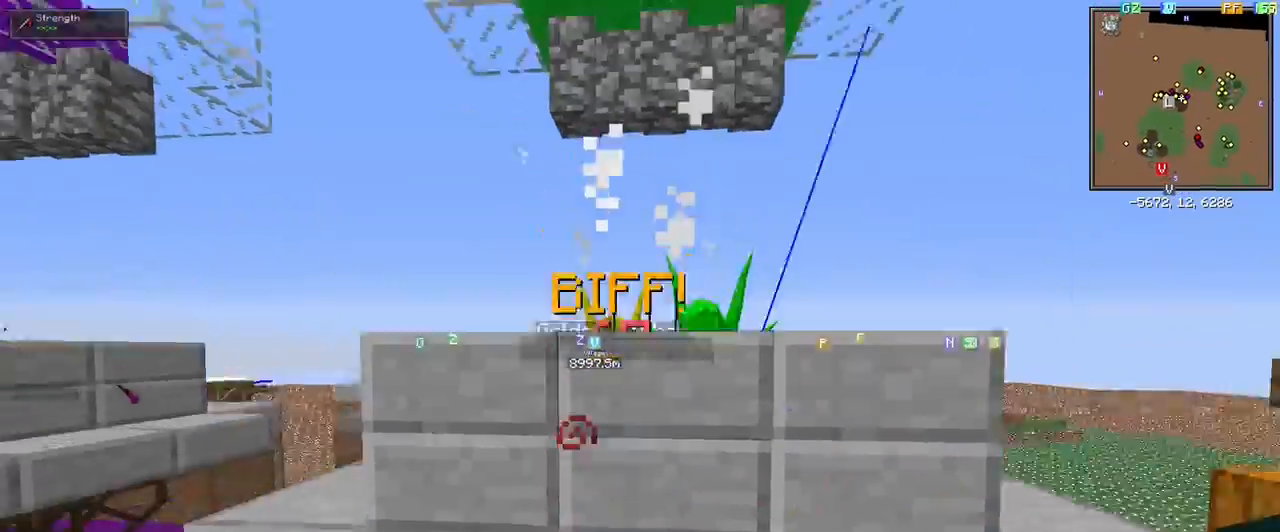
{"keys": ["s"], "mouse": [], "events": [[33, "space", "down"], [167, "space", "up"]]}
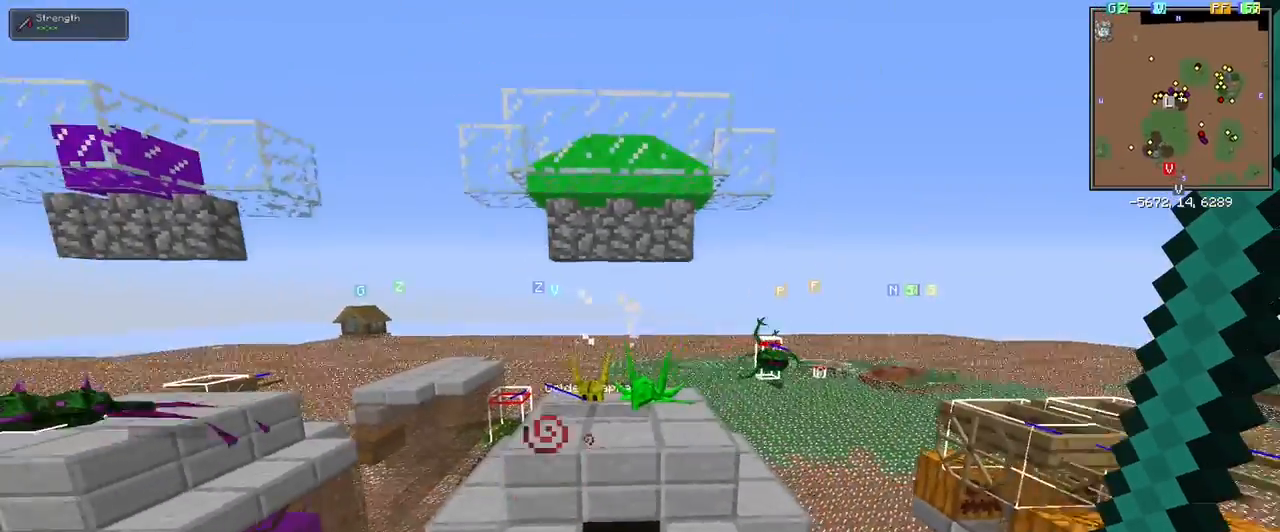
{"keys": ["shift"], "mouse": [], "events": [[283, "s", "up"], [283, "shift", "down"]]}
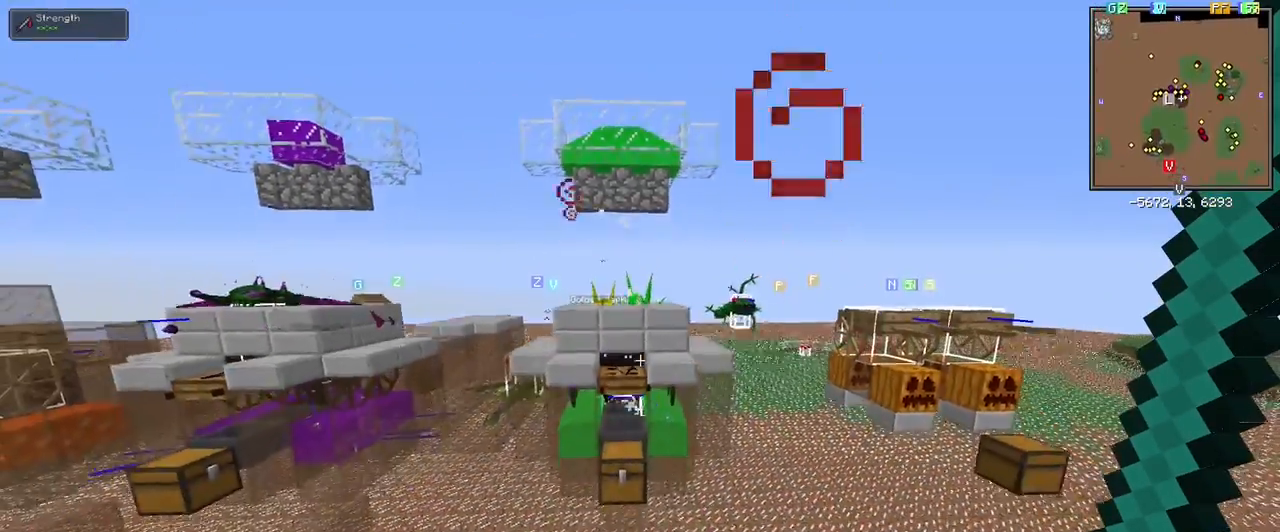
{"keys": [], "mouse": [], "events": [[67, "shift", "up"]]}
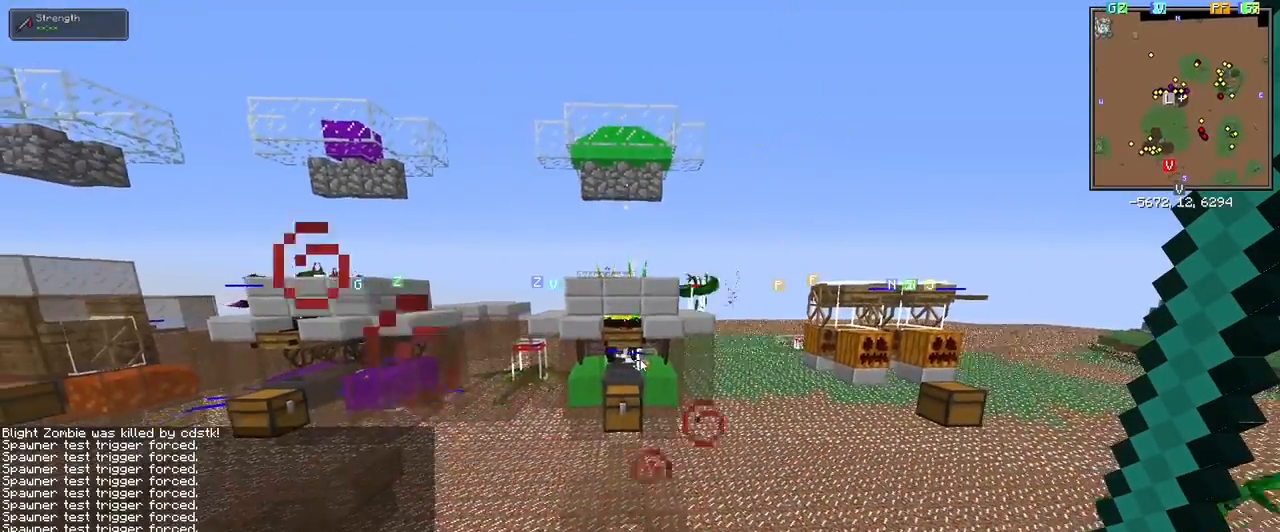
{"keys": [], "mouse": [], "events": []}
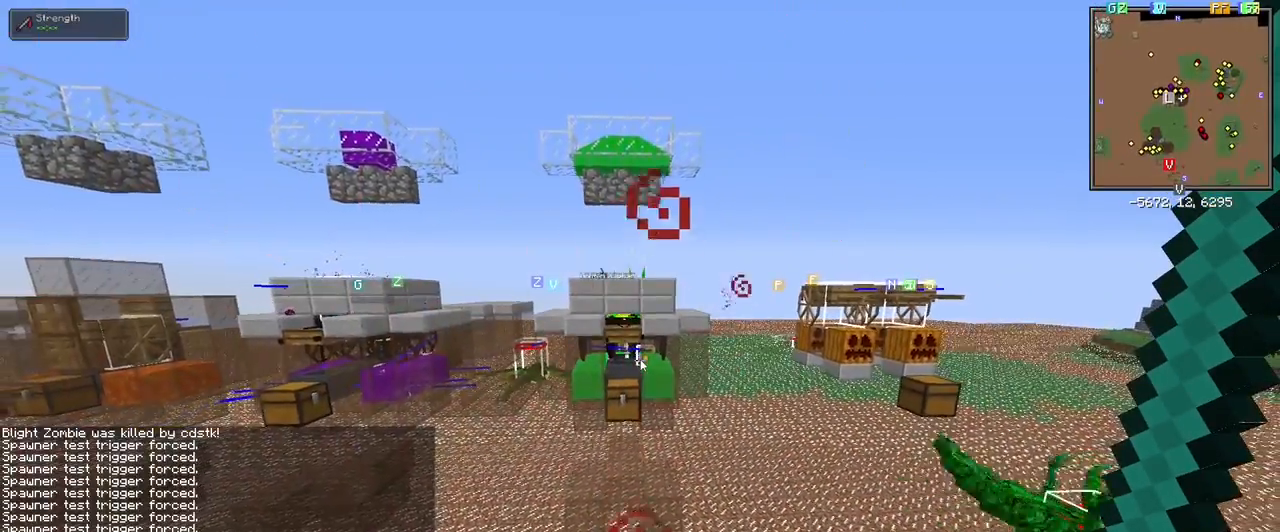
{"keys": [], "mouse": [], "events": []}
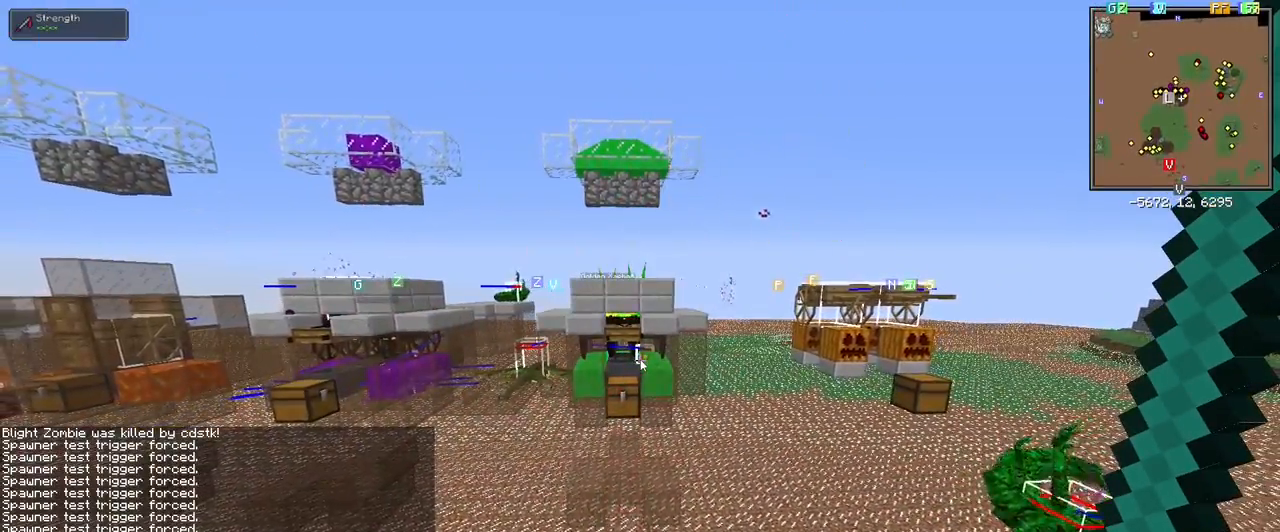
{"keys": [], "mouse": [], "events": [[100, "v", "down"], [200, "v", "up"], [300, "e", "down"], [383, "e", "up"]]}
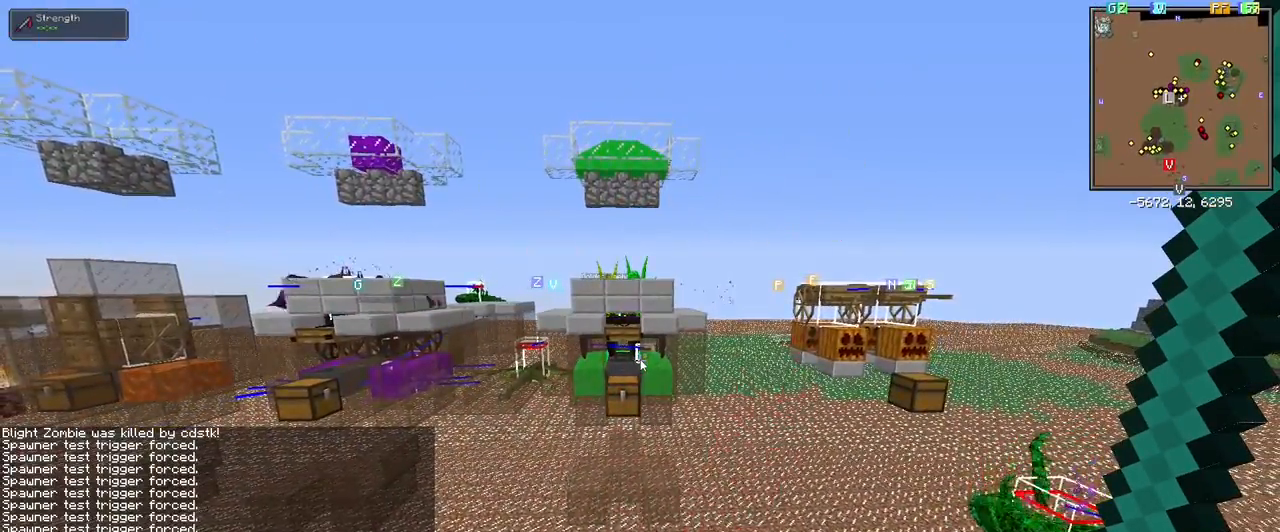
{"keys": [], "mouse": [], "events": []}
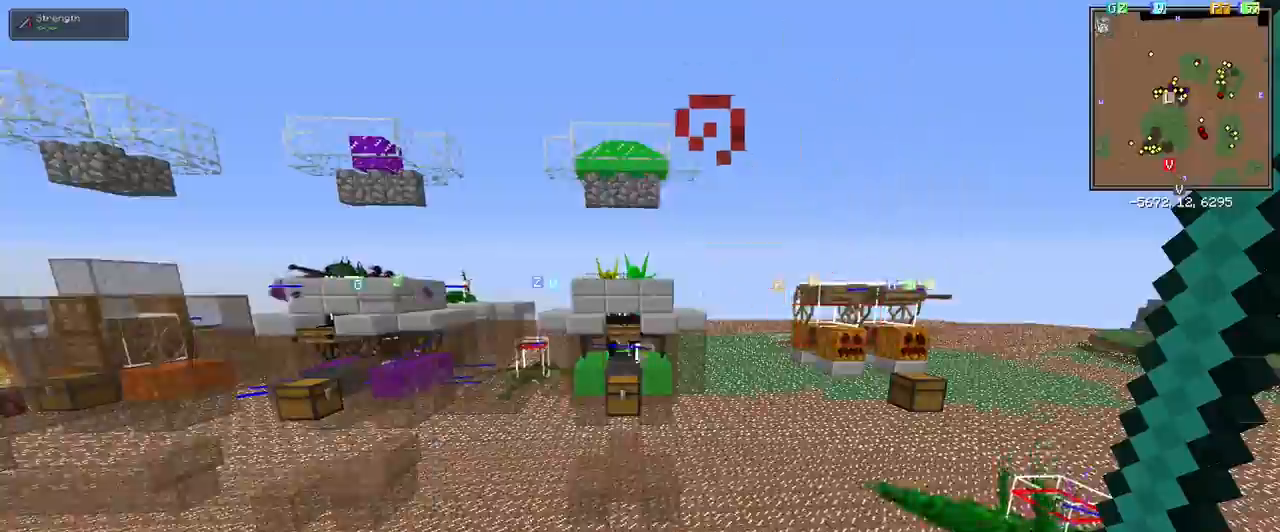
{"keys": ["shift"], "mouse": [], "events": [[133, "w", "down"], [333, "shift", "down"], [367, "w", "up"]]}
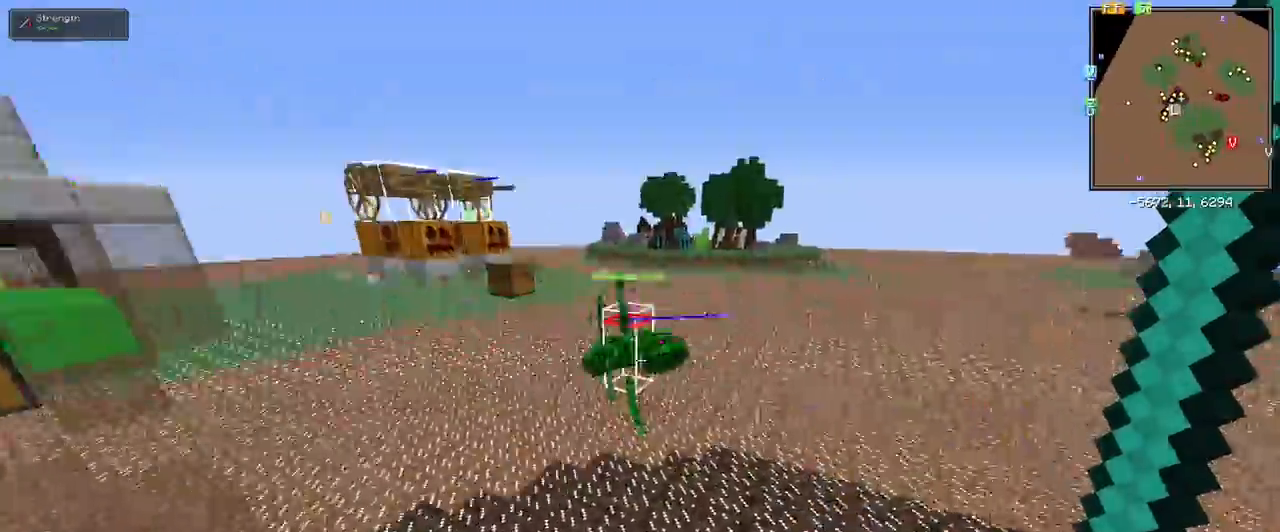
{"keys": ["w"], "mouse": [], "events": [[50, "w", "down"], [200, "shift", "up"]]}
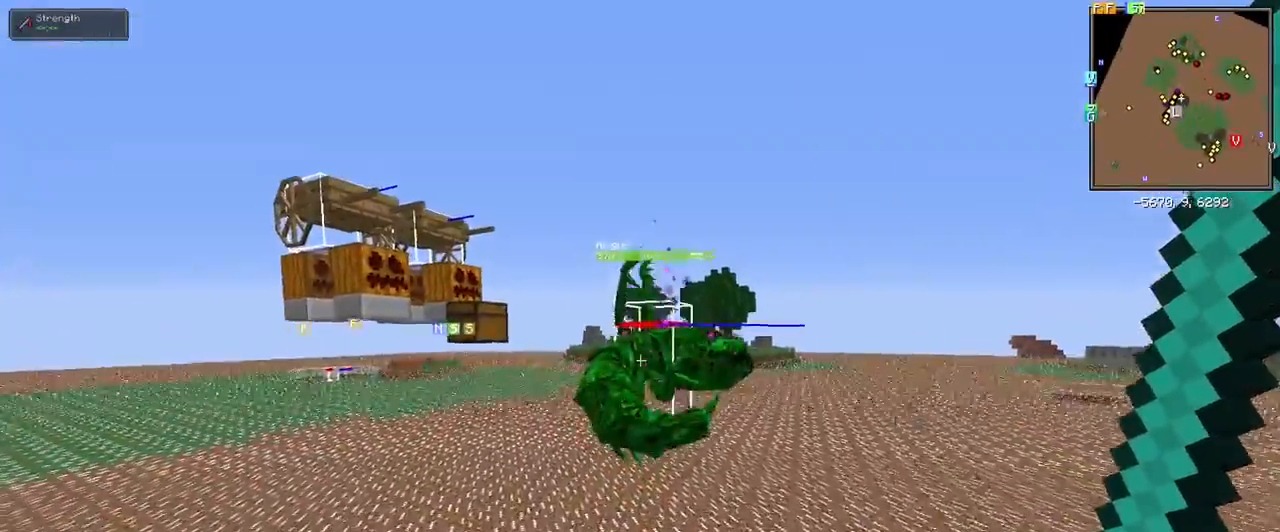
{"keys": ["space", "w"], "mouse": [], "events": [[17, "mouse_left", "down"], [17, "w", "up"], [117, "mouse_left", "up"], [450, "w", "down"], [500, "space", "down"]]}
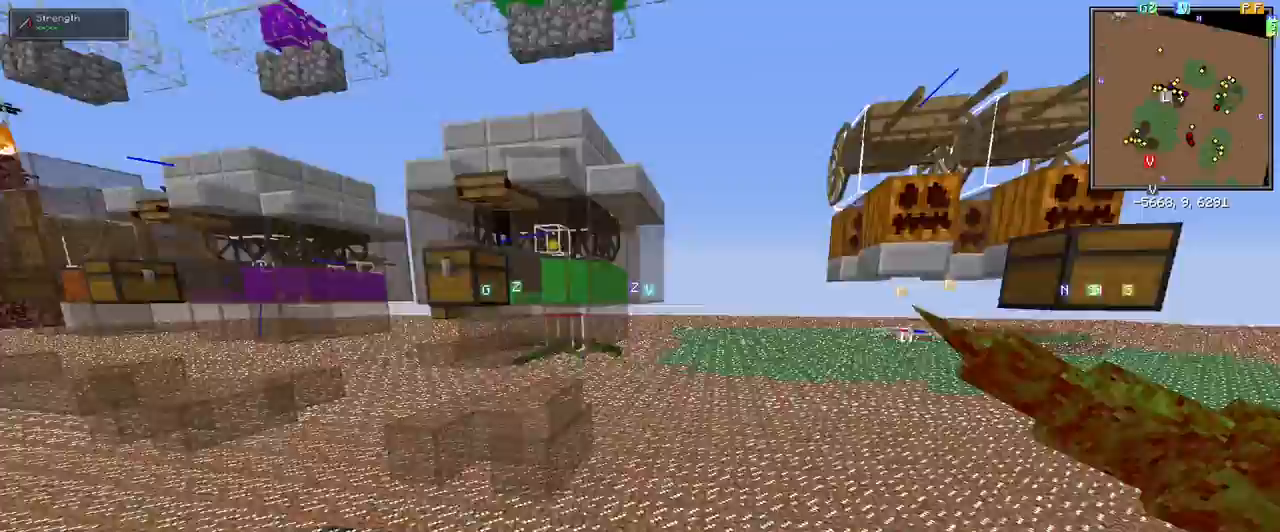
{"keys": ["a", "space", "w"], "mouse": [], "events": [[467, "a", "down"]]}
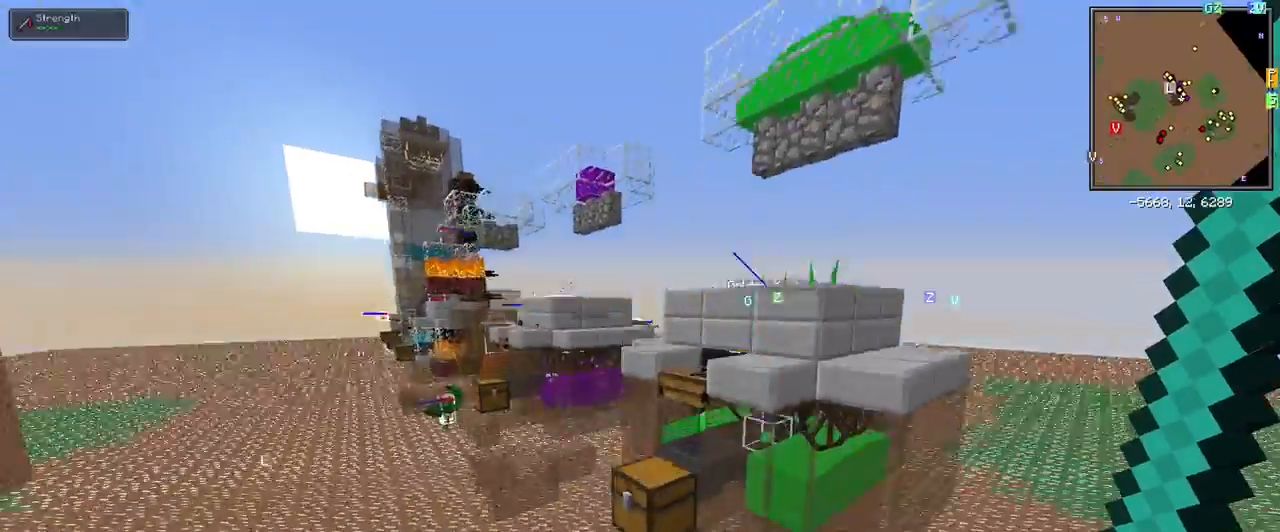
{"keys": ["d", "space", "w"], "mouse": [], "events": [[250, "a", "up"], [483, "d", "down"]]}
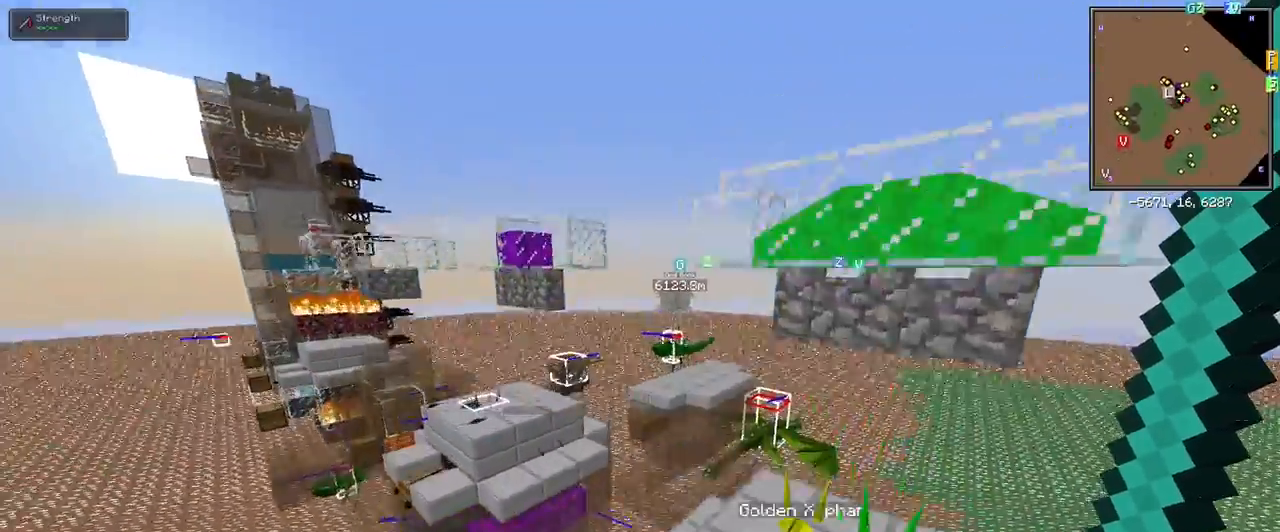
{"keys": ["shift", "w"], "mouse": [], "events": [[67, "space", "up"], [117, "d", "up"], [417, "shift", "down"]]}
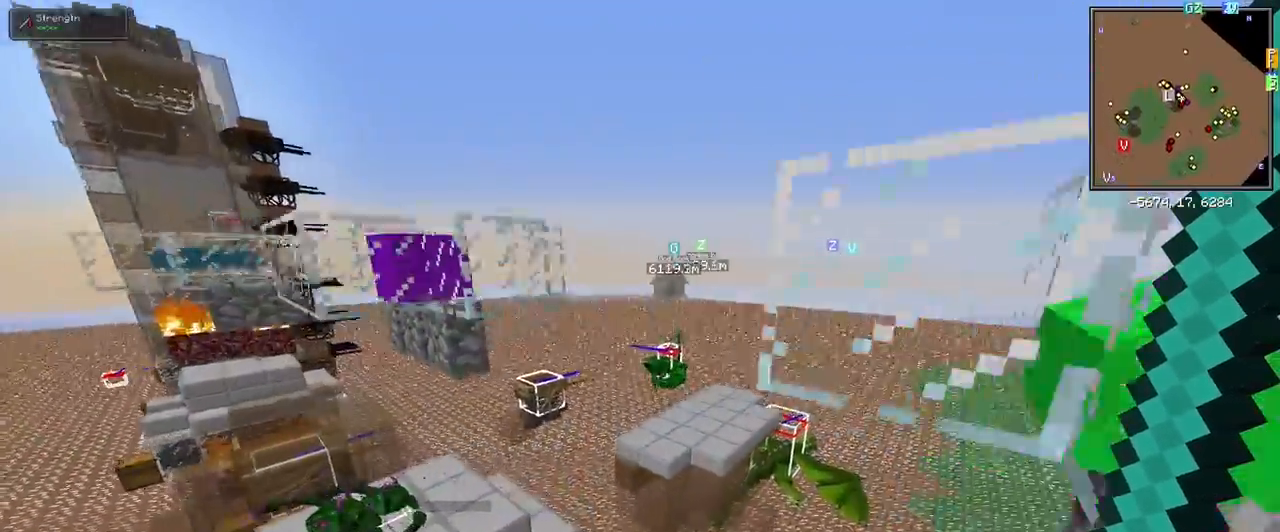
{"keys": ["w"], "mouse": [], "events": [[183, "shift", "up"]]}
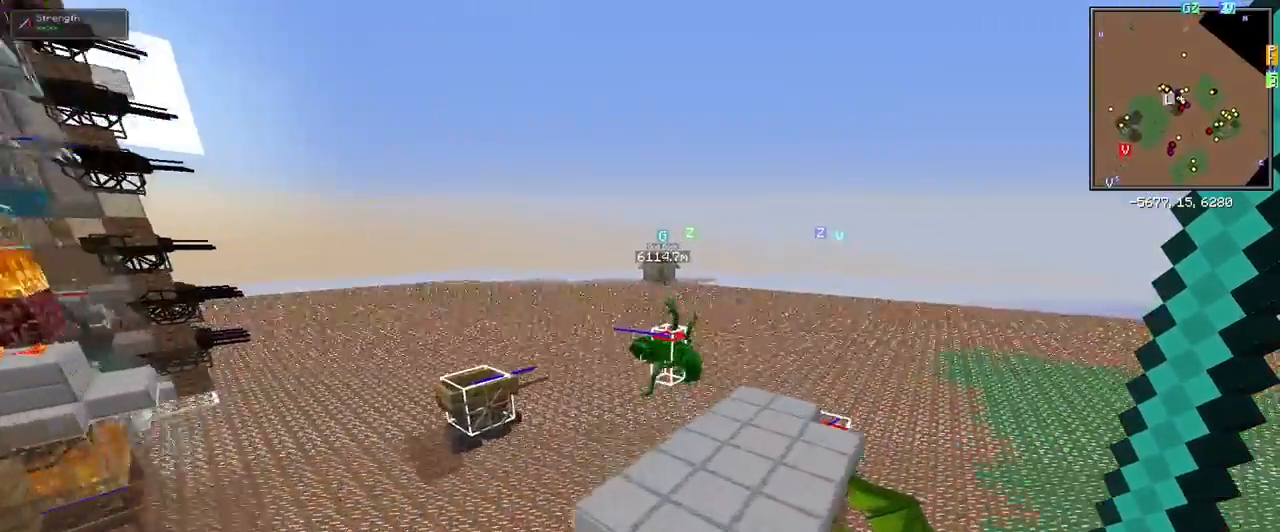
{"keys": ["w"], "mouse": [], "events": [[250, "shift", "down"], [383, "shift", "up"]]}
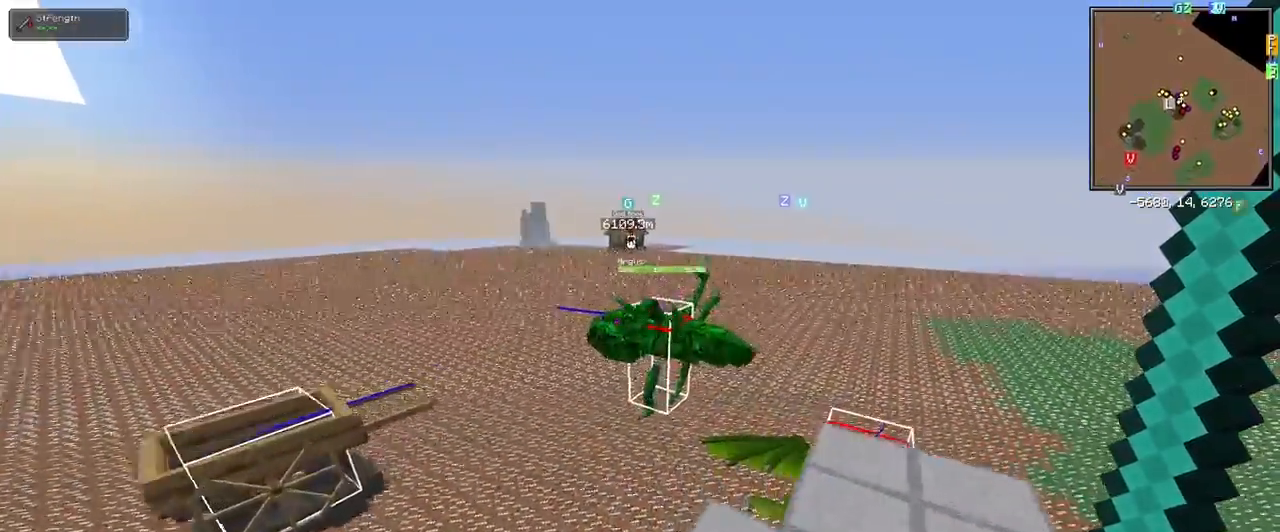
{"keys": ["d"], "mouse": [], "events": [[117, "w", "up"], [217, "mouse_left", "down"], [267, "mouse_left", "up"], [317, "s", "down"], [400, "d", "down"], [500, "s", "up"]]}